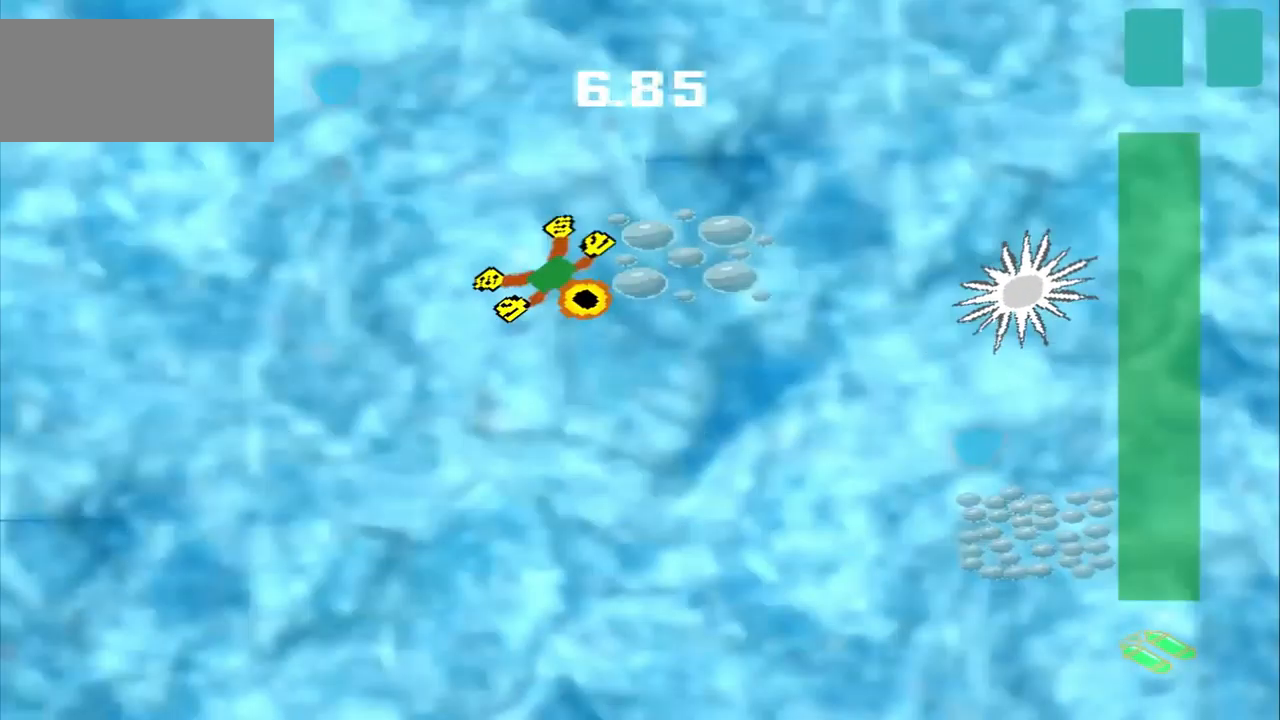
Gameplay with a controller (PlayStation layout); each line is a JSON object with the inputs held at the frame after it (dt_ms = milliseconds from this image to that frame). "events" lists button and stick changes between this image and that frame as [ms after this image, input, new state], when the widget could be followed in between. Not read: L2 L3 R2 R3 right_stick.
{"dt_ms": 500, "buttons": [], "left_stick": "down-right", "events": [[417, "CROSS", "up"]]}
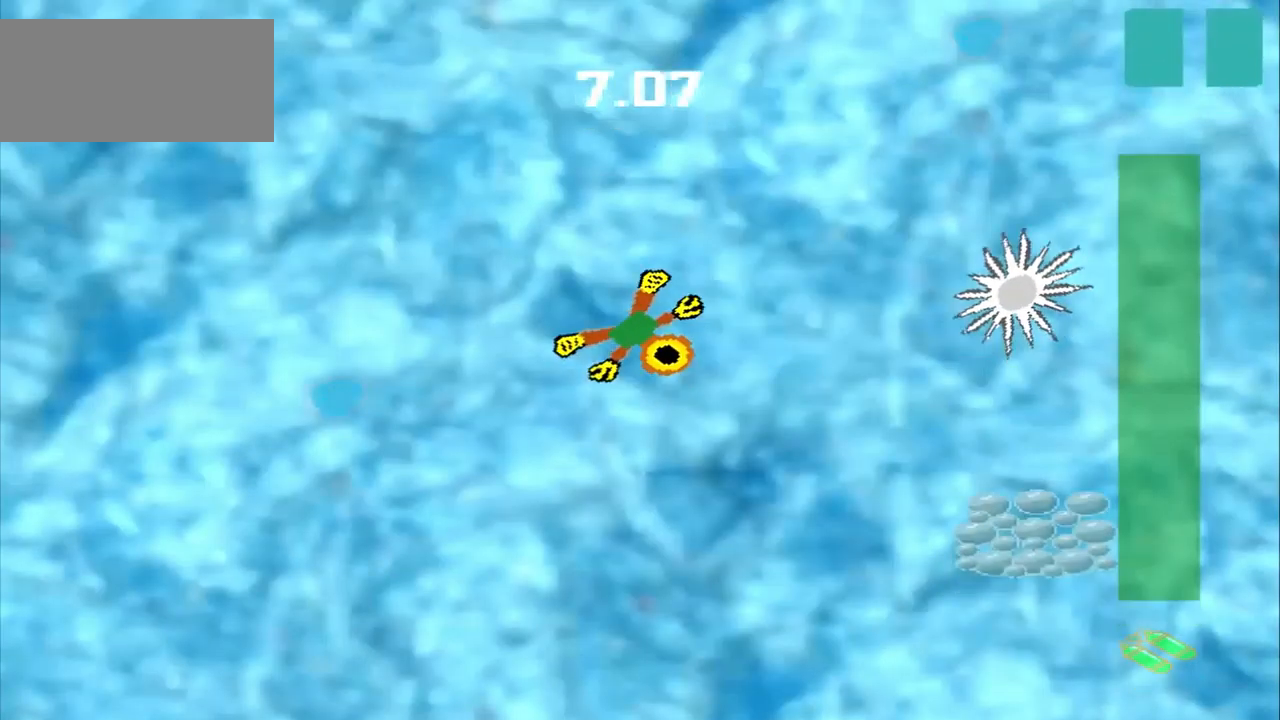
{"dt_ms": 500, "buttons": ["CROSS"], "left_stick": "down-right"}
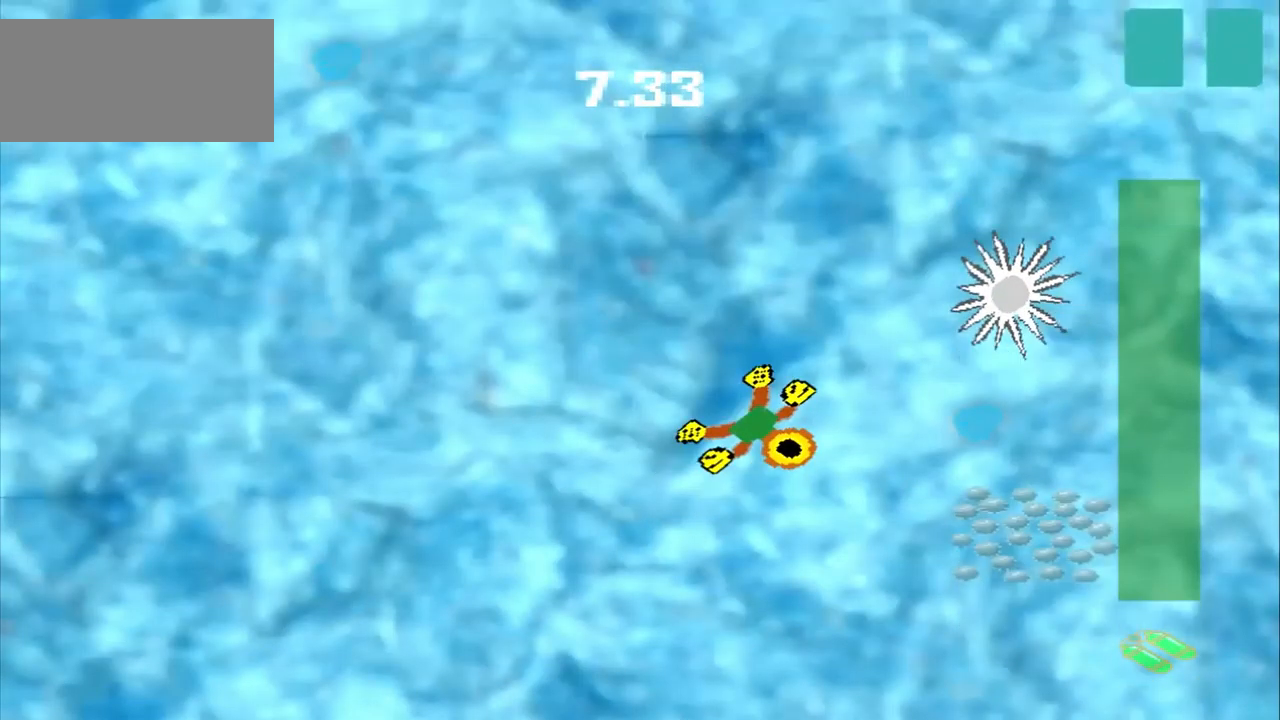
{"dt_ms": 500, "buttons": ["CROSS"], "left_stick": "down-right", "events": [[209, "left_stick", "down"], [375, "left_stick", "down-right"]]}
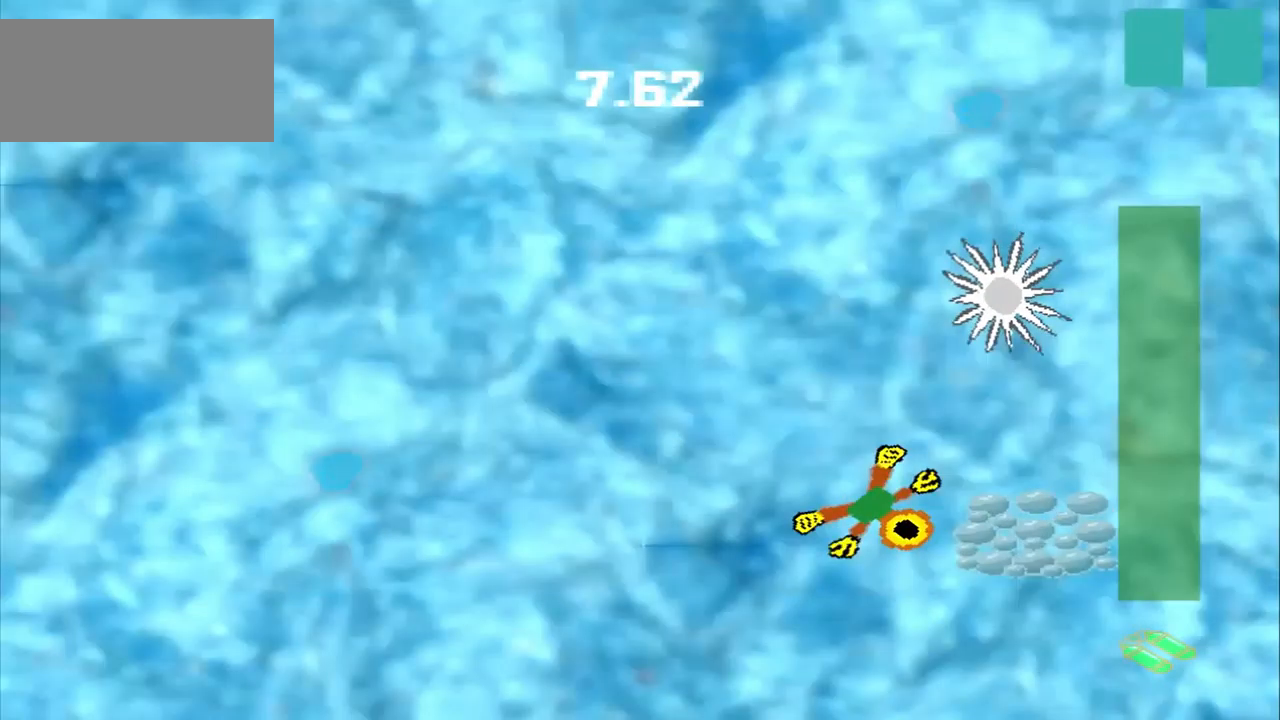
{"dt_ms": 459, "buttons": ["DPAD_DOWN"], "left_stick": "up-left", "events": [[42, "CROSS", "up"], [126, "left_stick", "center"], [293, "DPAD_DOWN", "down"], [293, "left_stick", "up-left"]]}
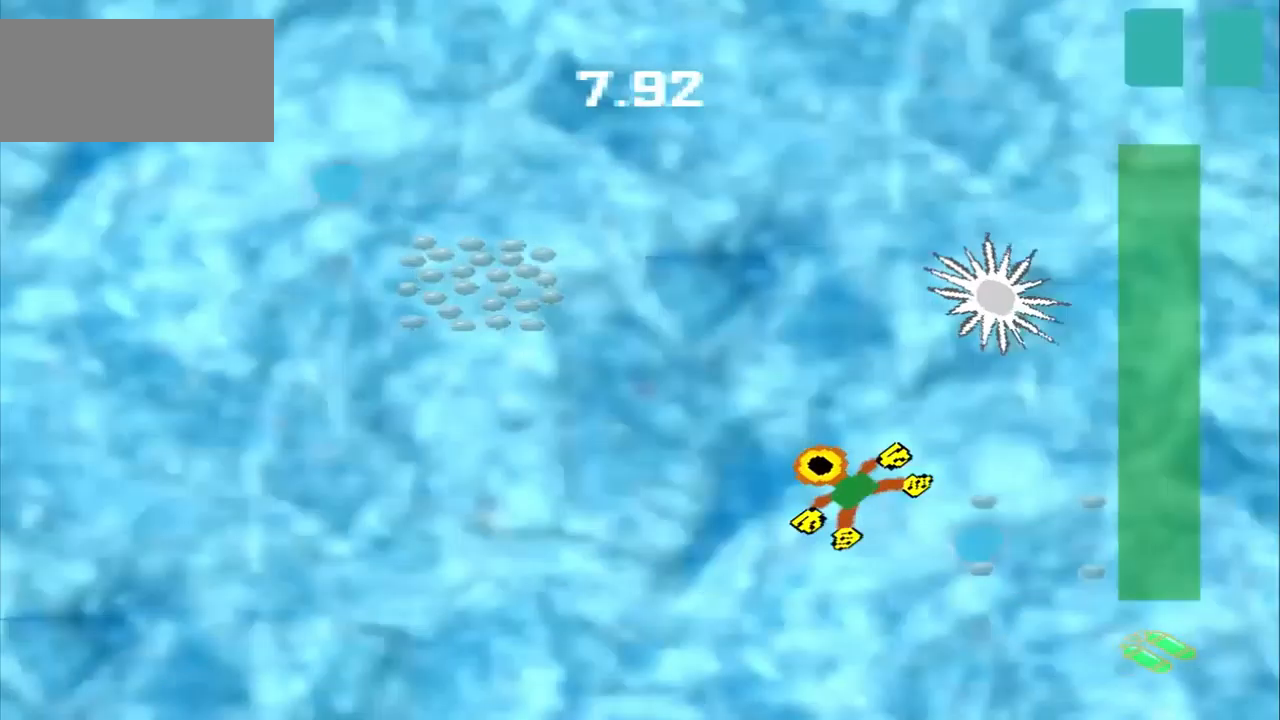
{"dt_ms": 500, "buttons": ["DPAD_DOWN"], "left_stick": "up-left", "events": []}
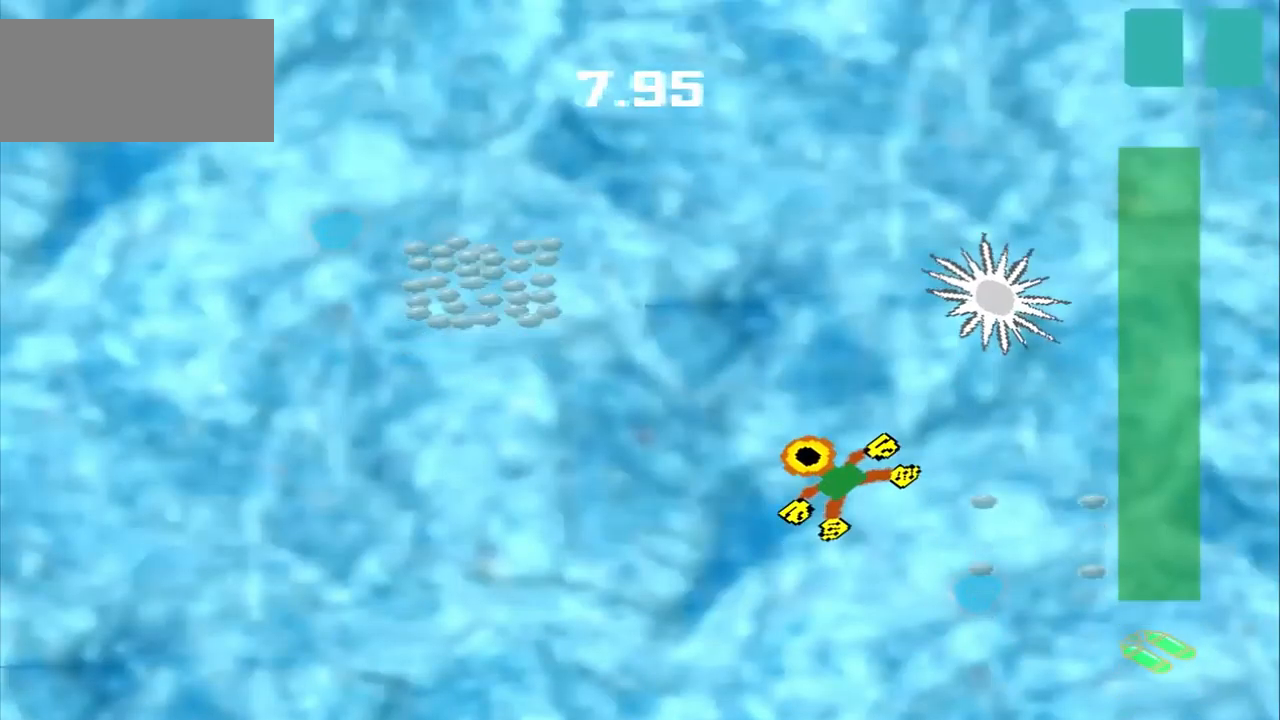
{"dt_ms": 500, "buttons": [], "left_stick": "up-left", "events": [[209, "DPAD_DOWN", "up"], [334, "DPAD_DOWN", "down"], [500, "DPAD_DOWN", "up"]]}
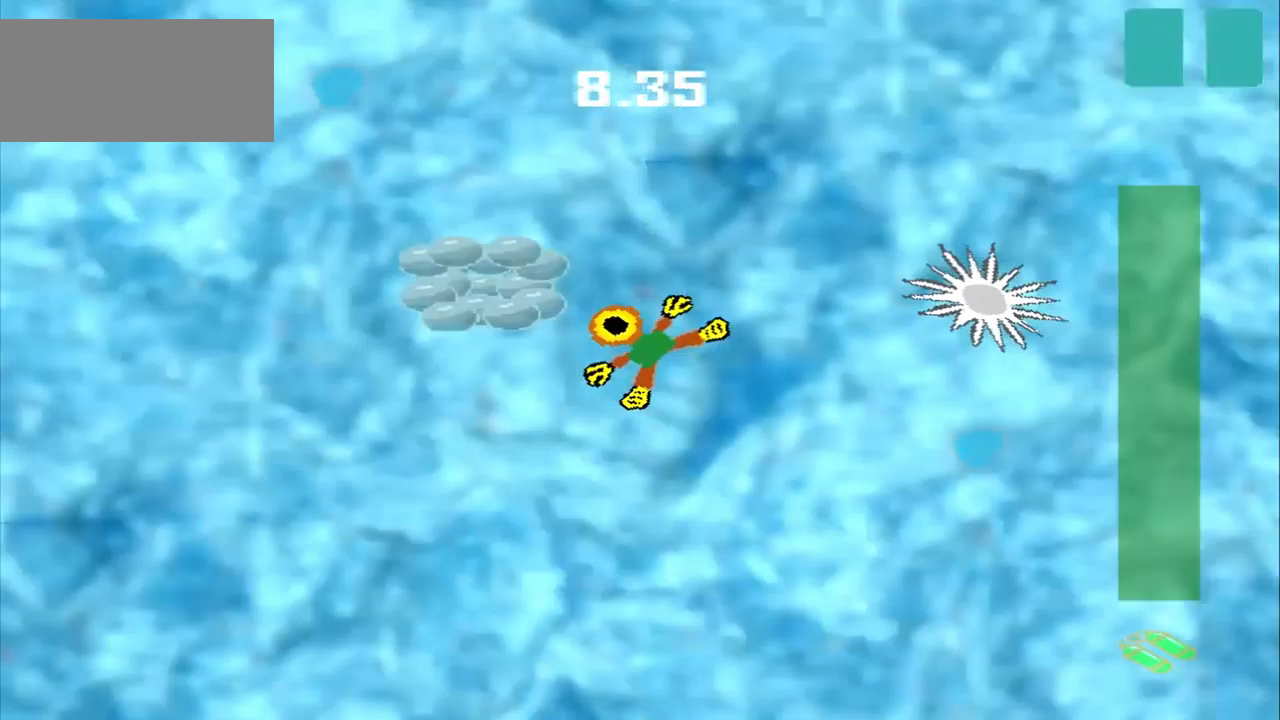
{"dt_ms": 500, "buttons": [], "left_stick": "up-left", "events": []}
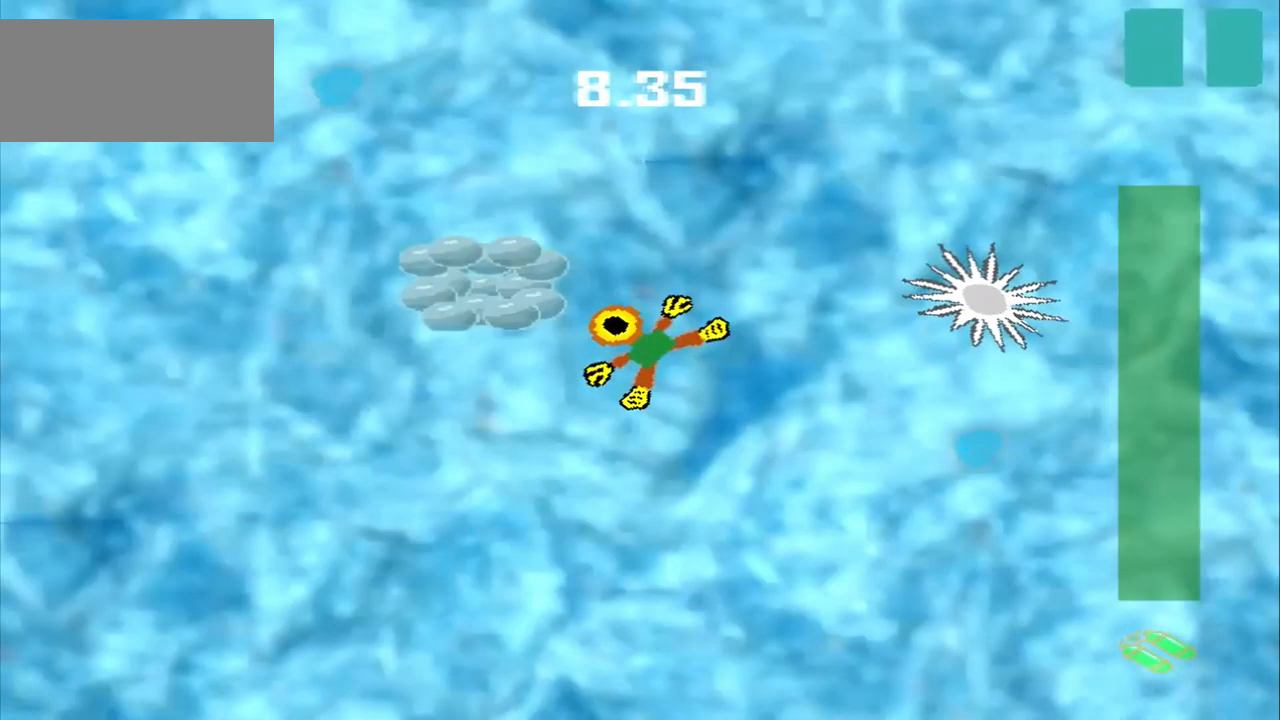
{"dt_ms": 500, "buttons": [], "left_stick": "left"}
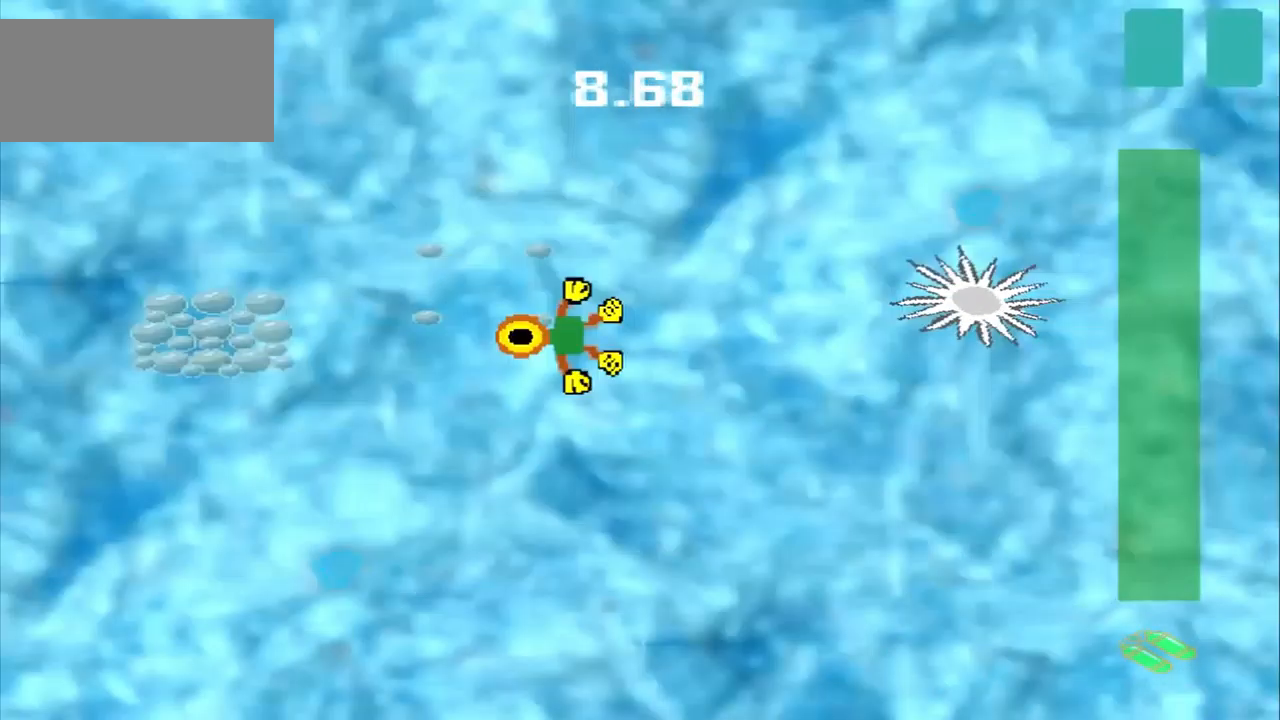
{"dt_ms": 500, "buttons": [], "left_stick": "left", "events": []}
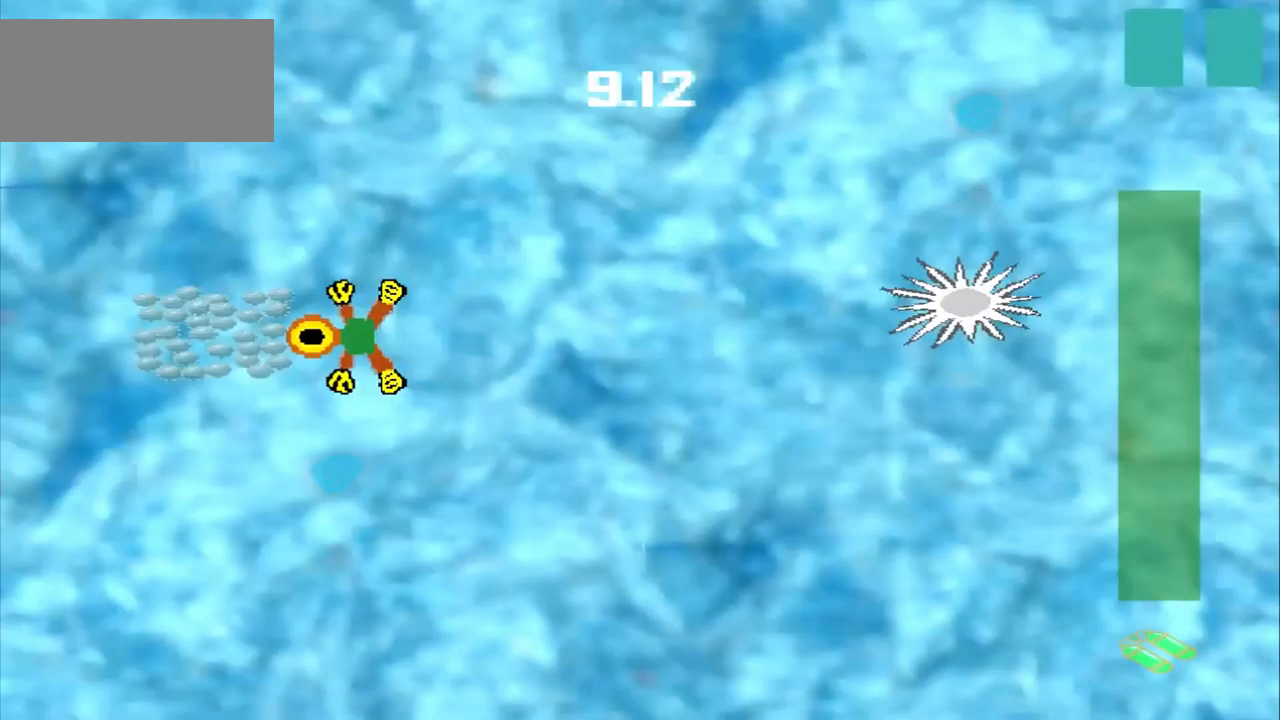
{"dt_ms": 500, "buttons": [], "left_stick": "left", "events": []}
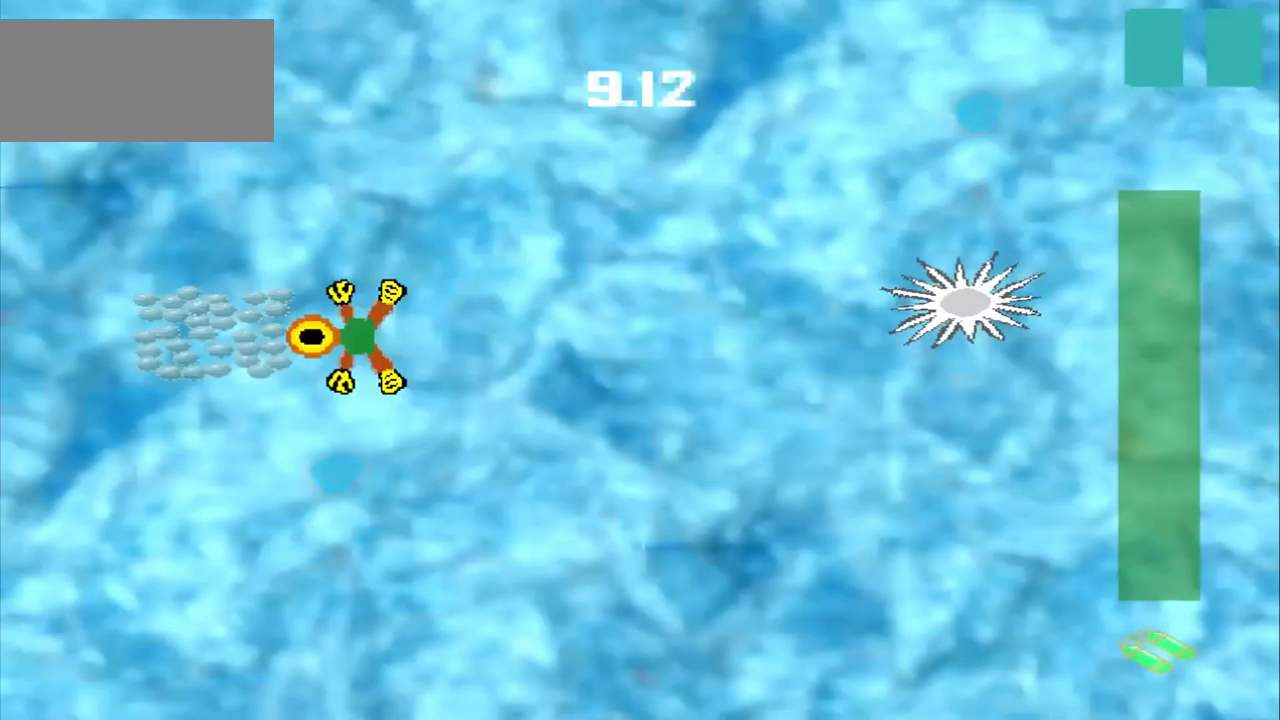
{"dt_ms": 500, "buttons": [], "left_stick": "left", "events": []}
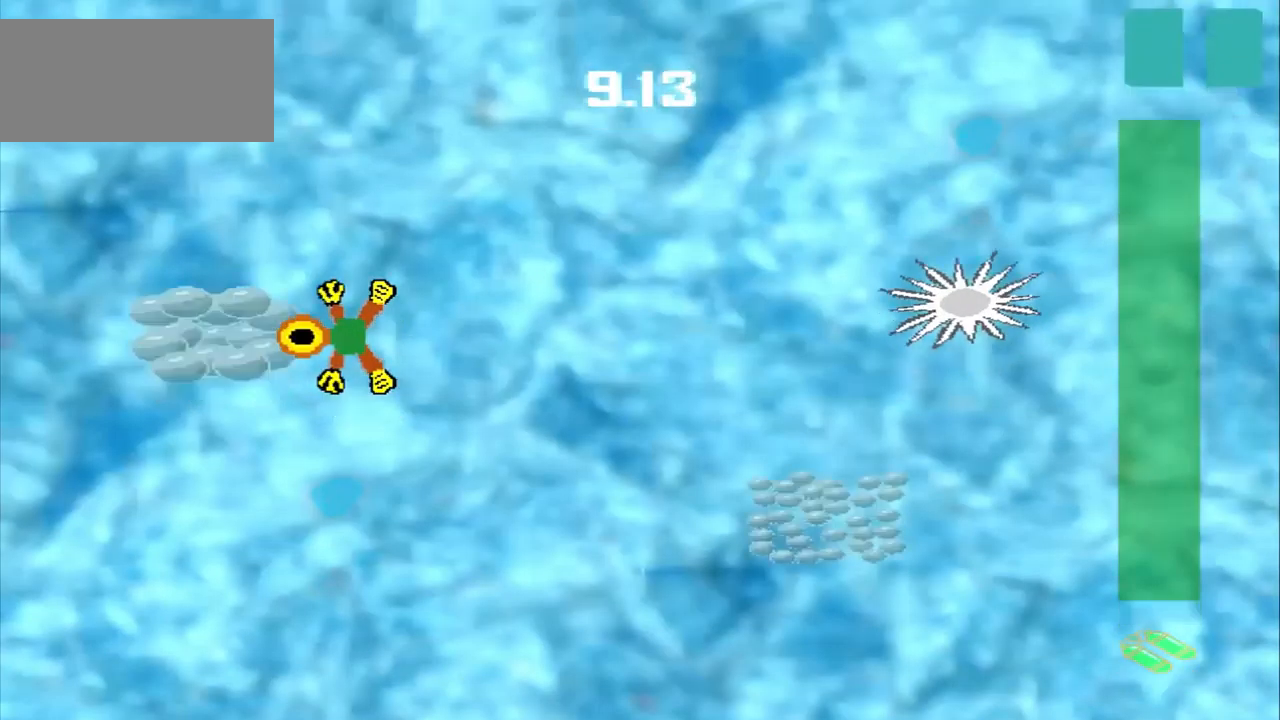
{"dt_ms": 500, "buttons": ["CROSS"], "left_stick": "right", "events": [[84, "left_stick", "down-right"], [125, "CROSS", "down"], [250, "left_stick", "right"]]}
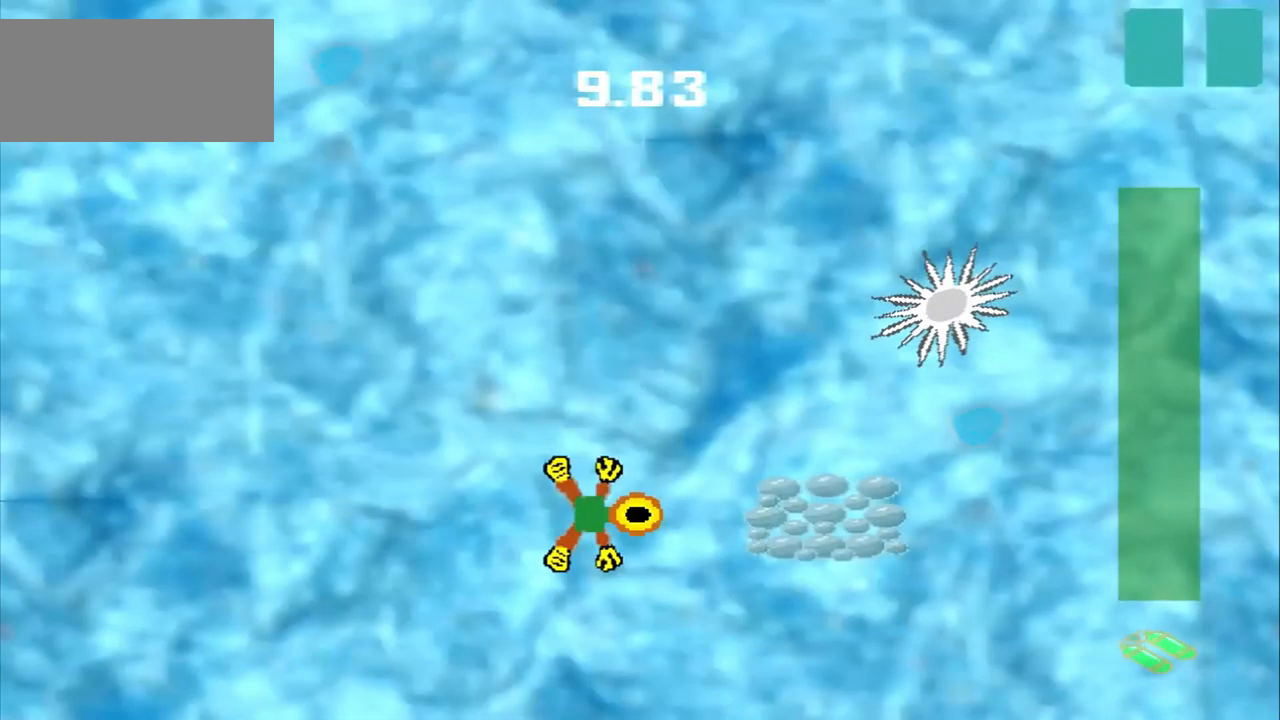
{"dt_ms": 500, "buttons": ["CROSS"], "left_stick": "right", "events": []}
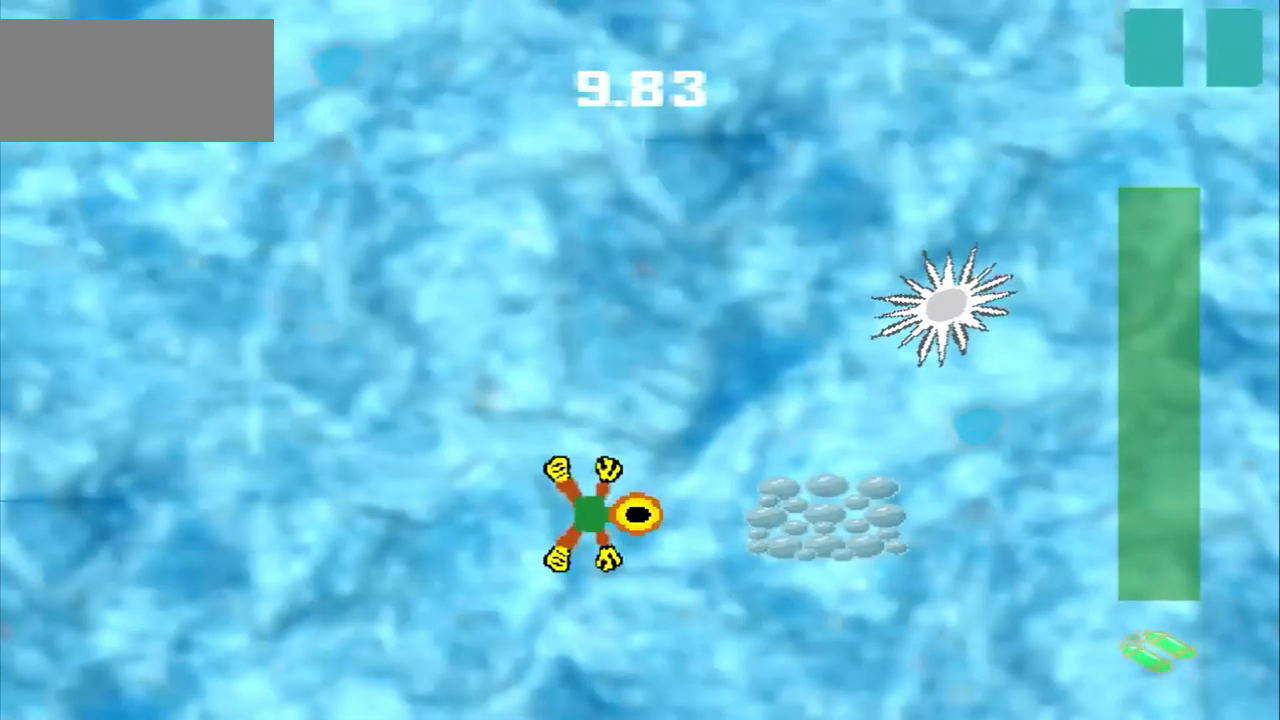
{"dt_ms": 500, "buttons": [], "left_stick": "left"}
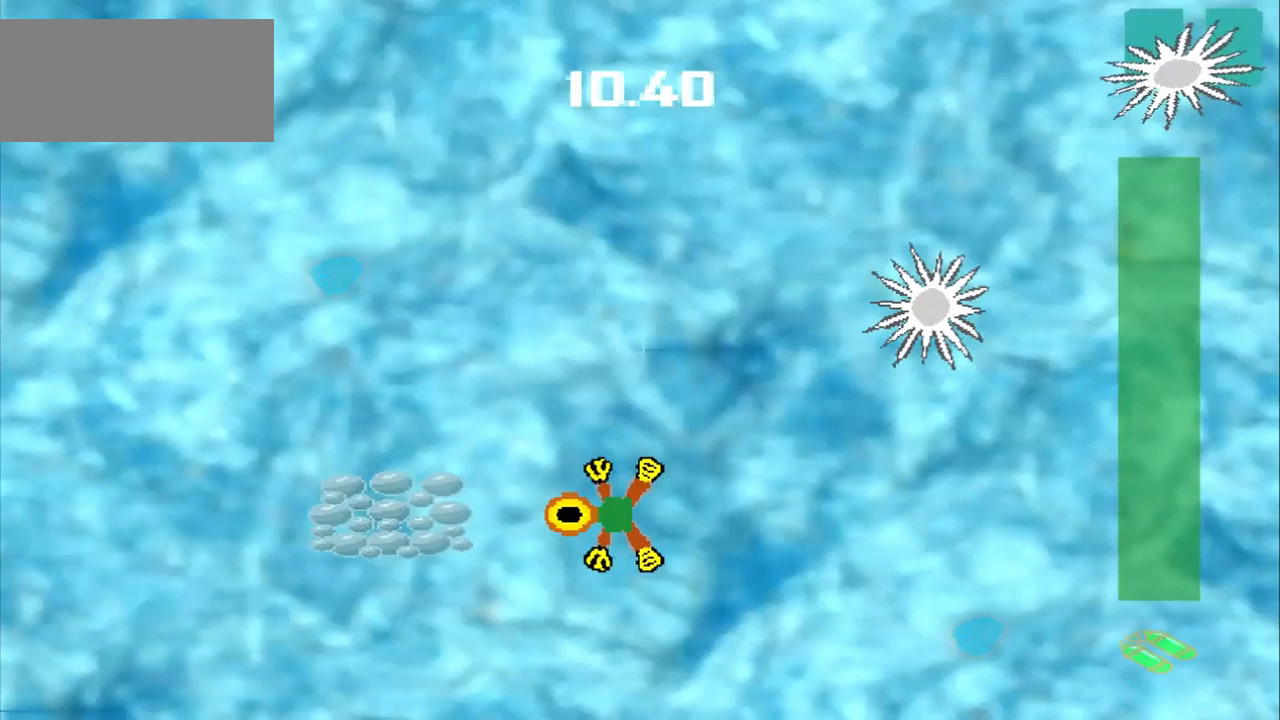
{"dt_ms": 500, "buttons": ["CROSS"], "left_stick": "center", "events": [[417, "CROSS", "down"], [417, "left_stick", "center"]]}
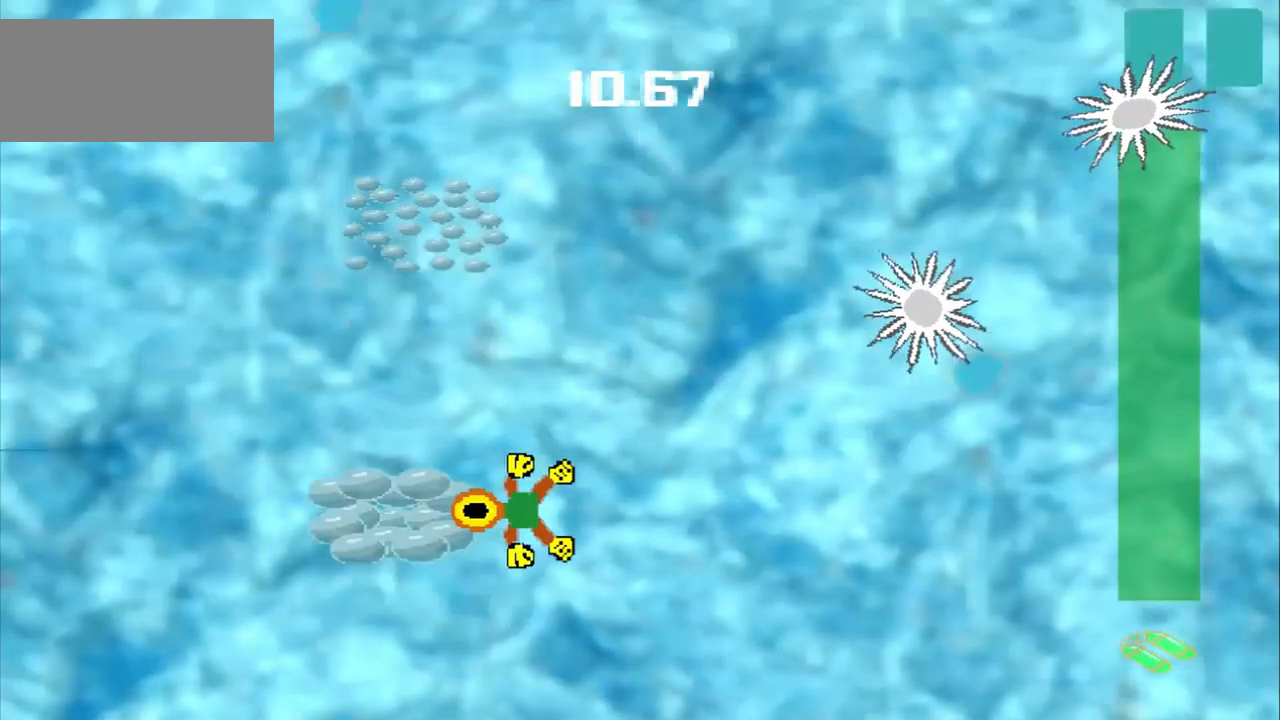
{"dt_ms": 500, "buttons": ["DPAD_DOWN"], "left_stick": "up-left", "events": [[83, "DPAD_DOWN", "down"], [83, "left_stick", "up-left"], [167, "CROSS", "up"]]}
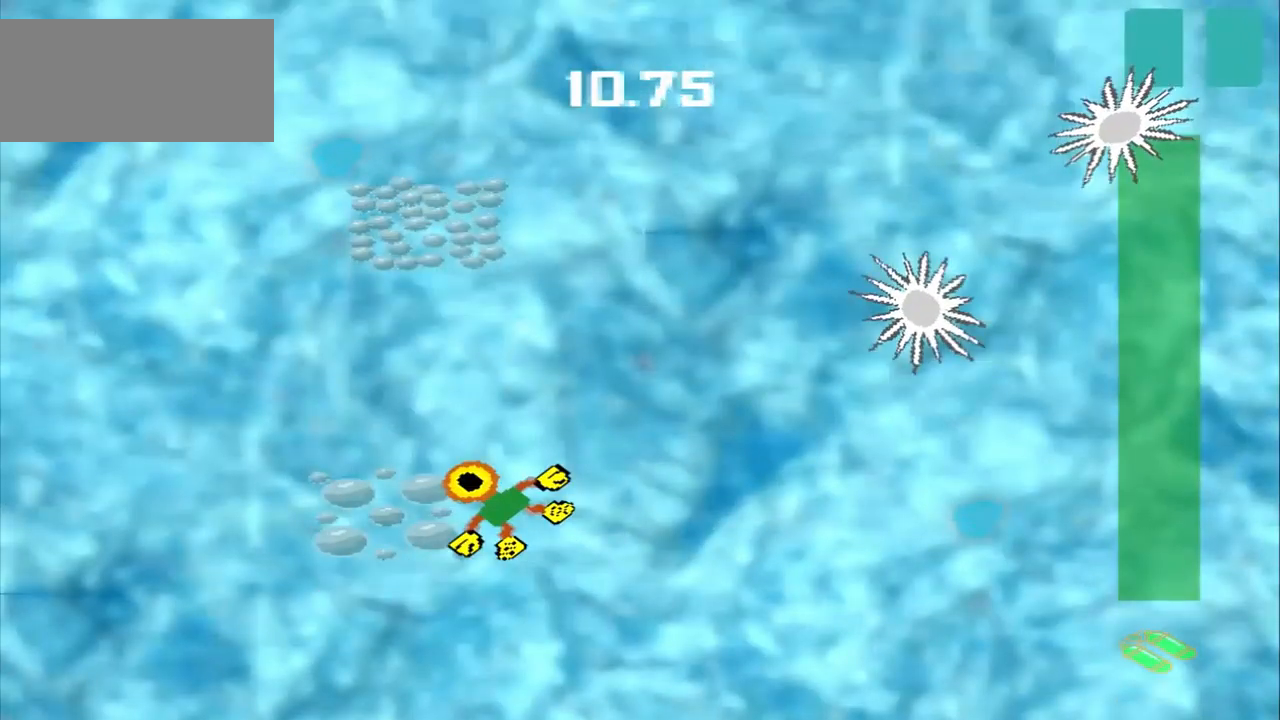
{"dt_ms": 500, "buttons": ["DPAD_DOWN"], "left_stick": "up-left", "events": []}
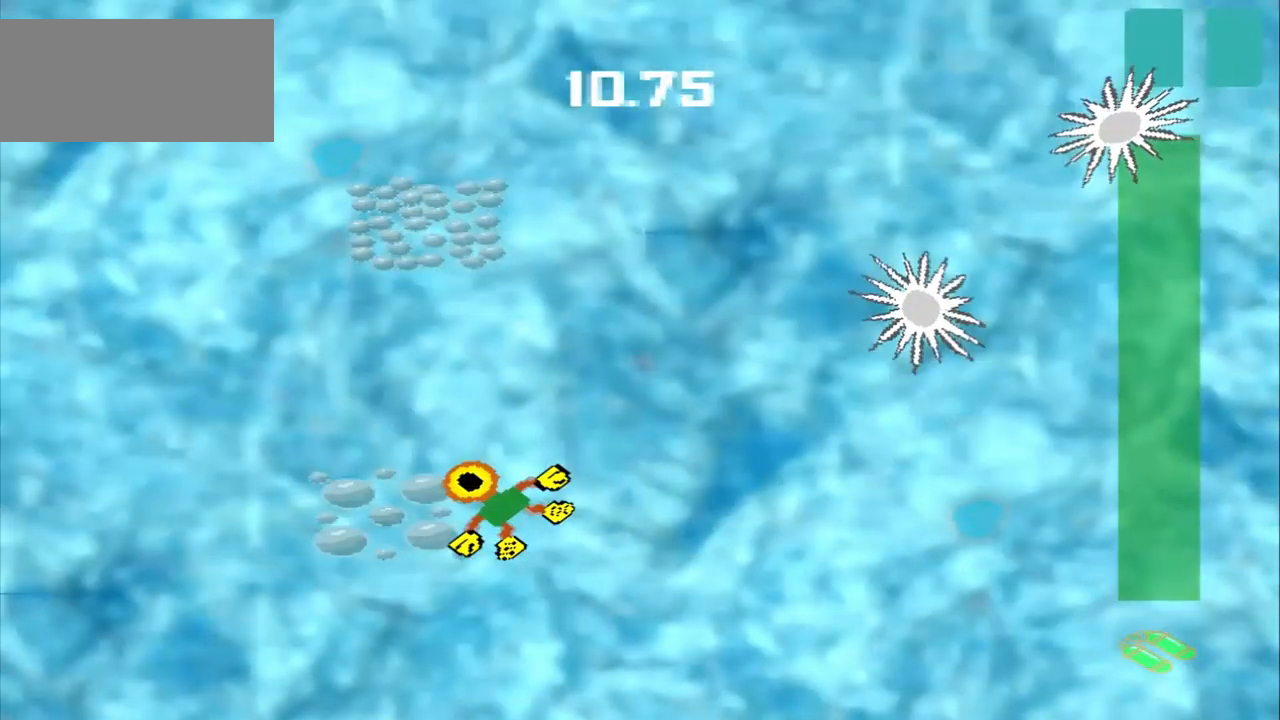
{"dt_ms": 500, "buttons": [], "left_stick": "up", "events": [[250, "DPAD_DOWN", "up"], [250, "left_stick", "up"]]}
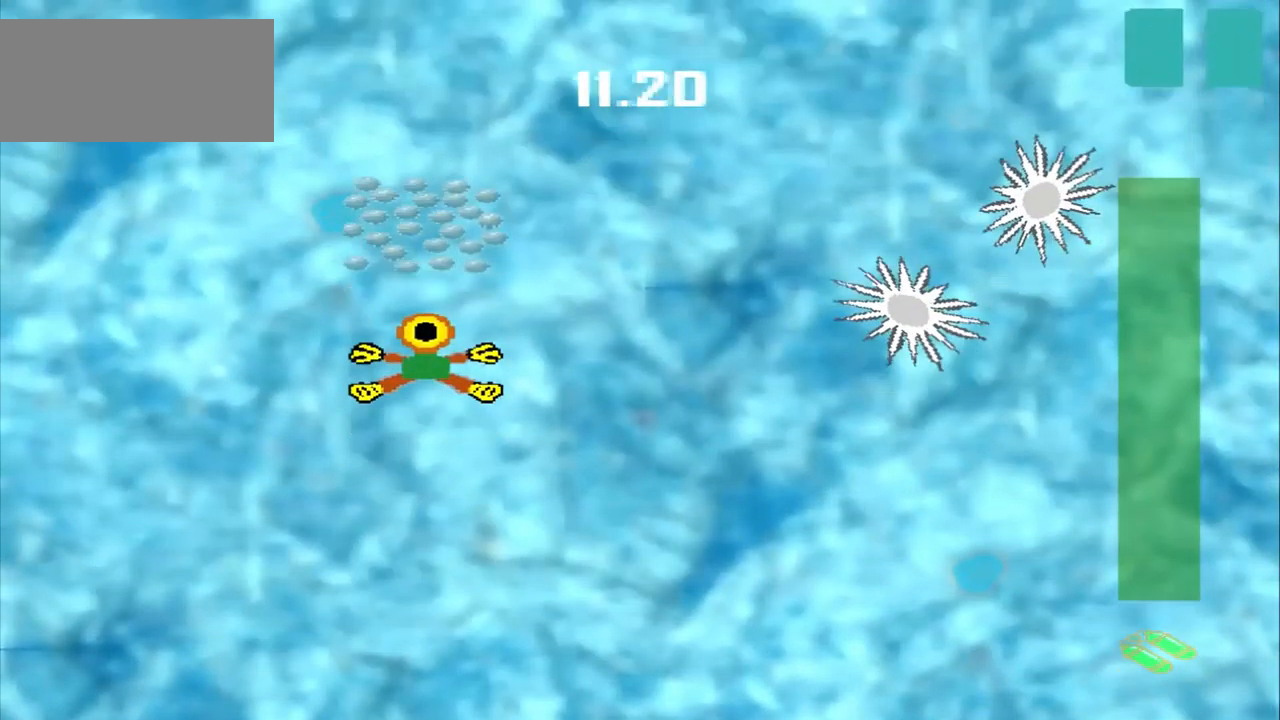
{"dt_ms": 500, "buttons": ["CROSS"], "left_stick": "down-right", "events": [[417, "CROSS", "down"], [417, "left_stick", "center"], [500, "left_stick", "down-right"]]}
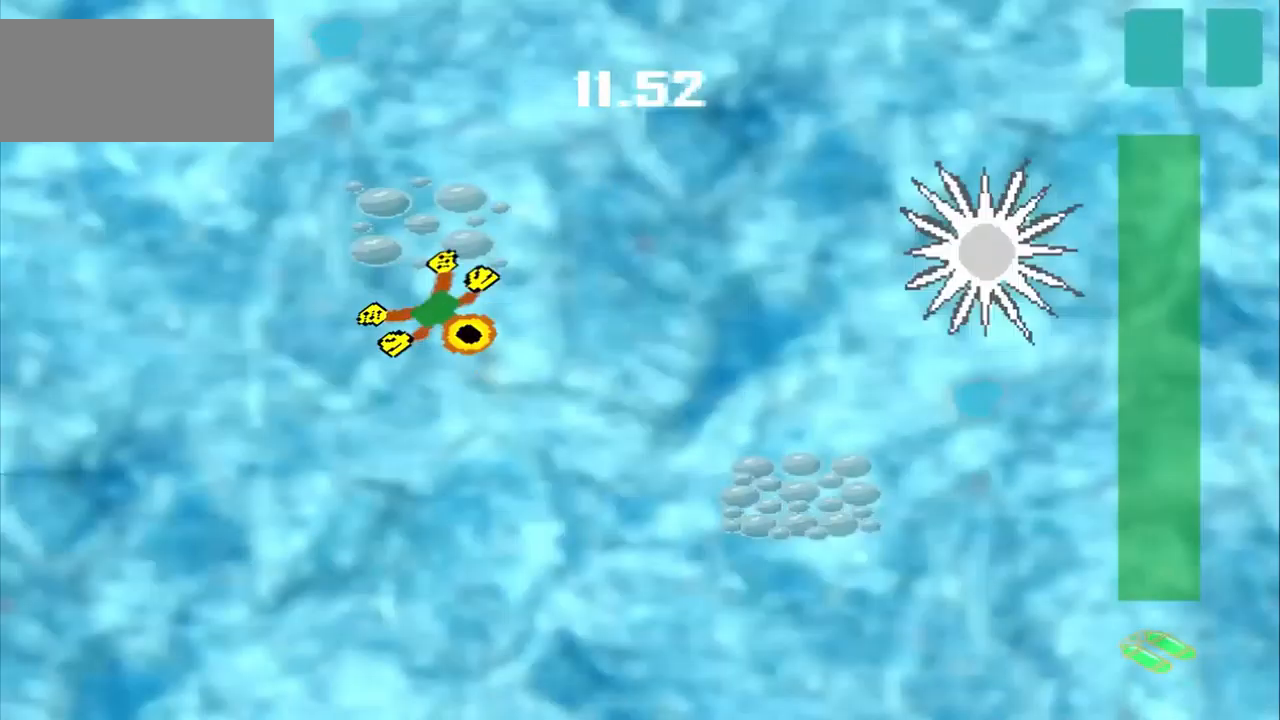
{"dt_ms": 500, "buttons": [], "left_stick": "down-right", "events": [[250, "CROSS", "up"]]}
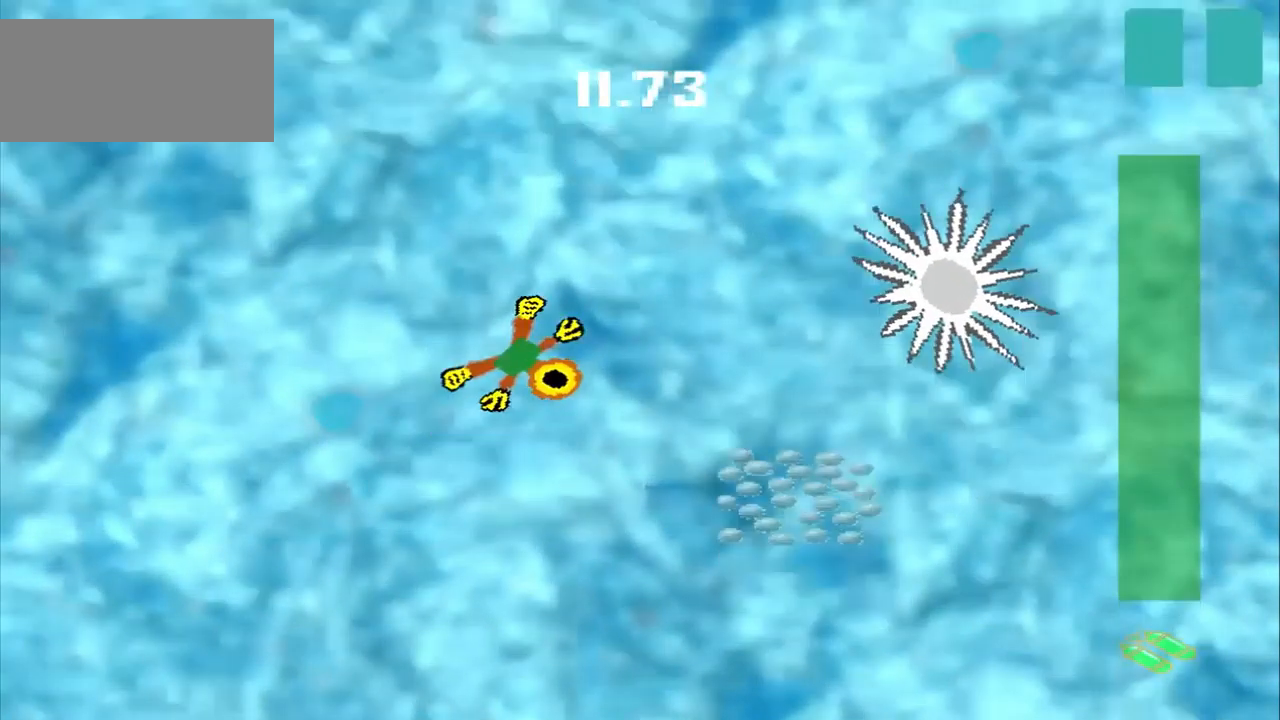
{"dt_ms": 500, "buttons": [], "left_stick": "down-right", "events": []}
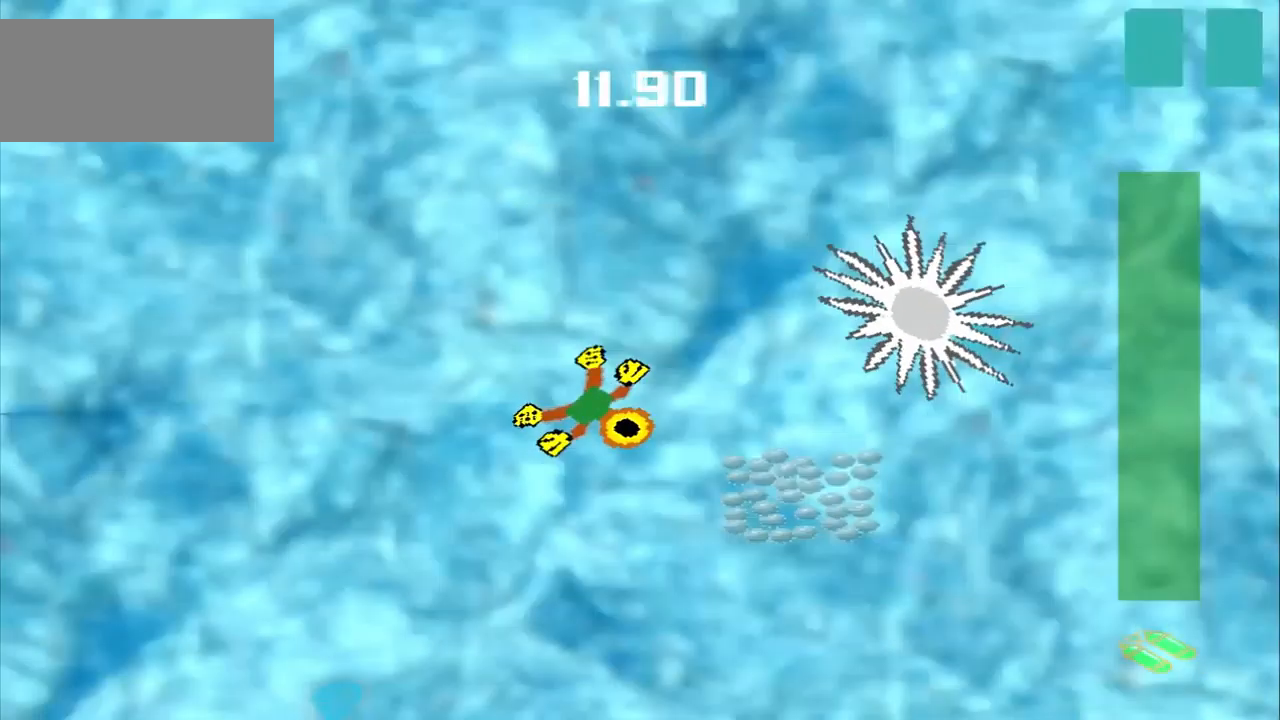
{"dt_ms": 1000, "buttons": ["DPAD_DOWN"], "left_stick": "up-left"}
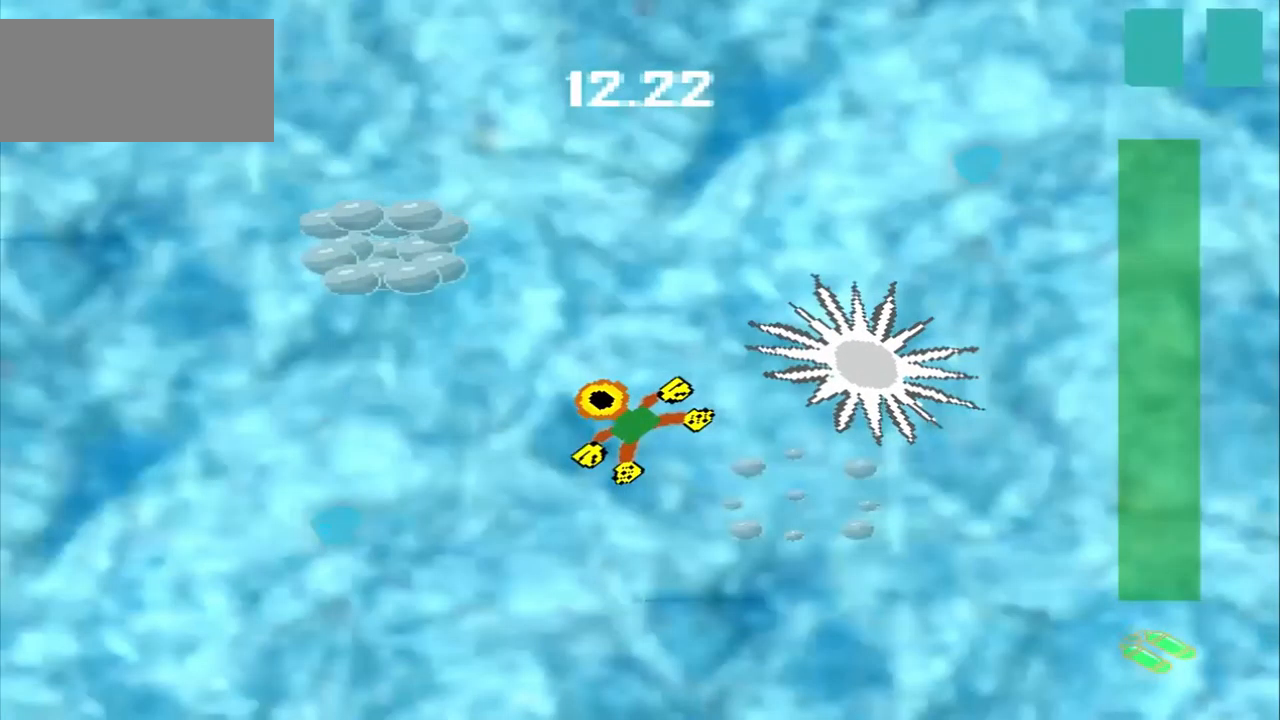
{"dt_ms": 500, "buttons": ["DPAD_DOWN"], "left_stick": "up-left", "events": []}
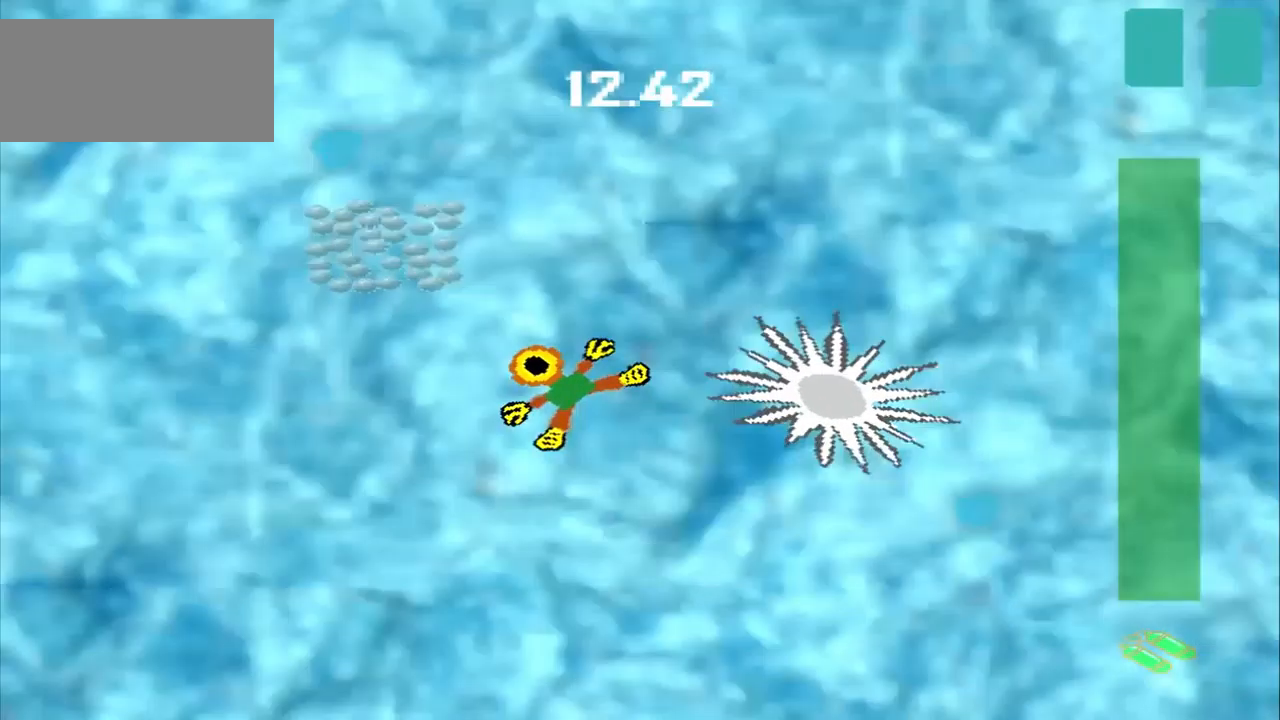
{"dt_ms": 541, "buttons": [], "left_stick": "down-left", "events": [[83, "CROSS", "down"], [83, "DPAD_DOWN", "up"], [83, "left_stick", "center"], [333, "CROSS", "up"], [333, "left_stick", "down-left"]]}
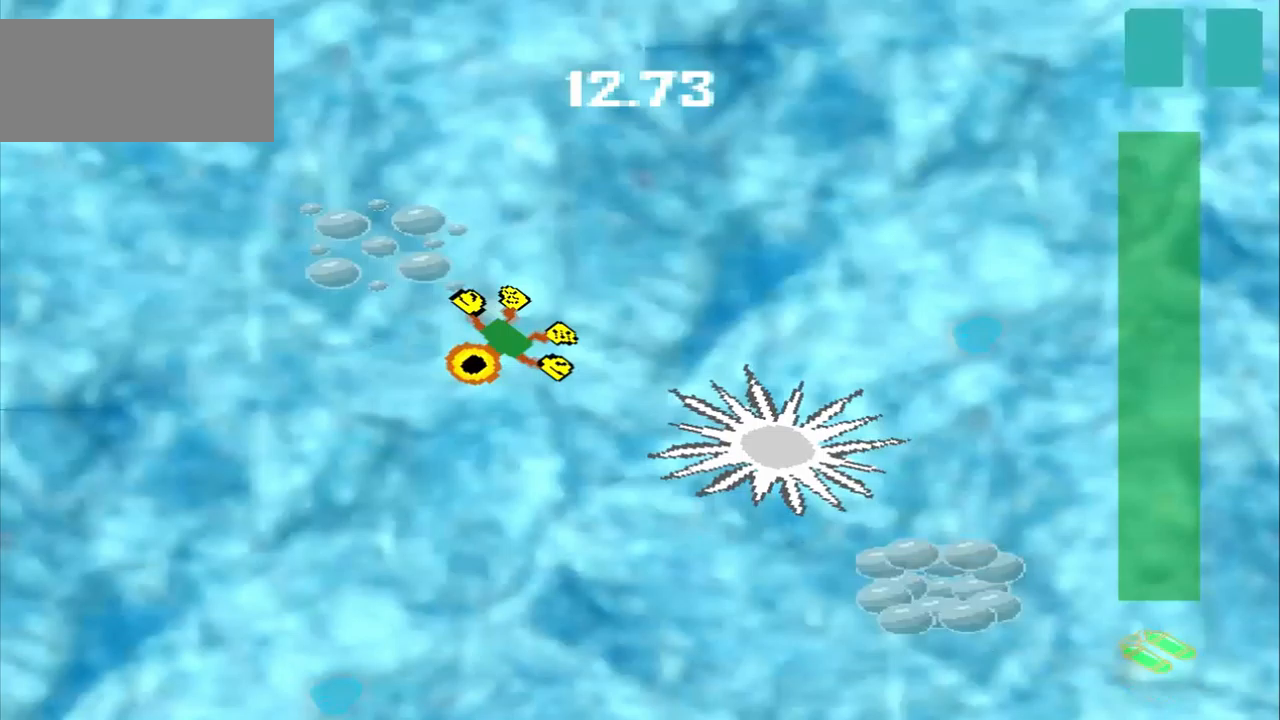
{"dt_ms": 500, "buttons": [], "left_stick": "up-right", "events": [[375, "left_stick", "up-right"]]}
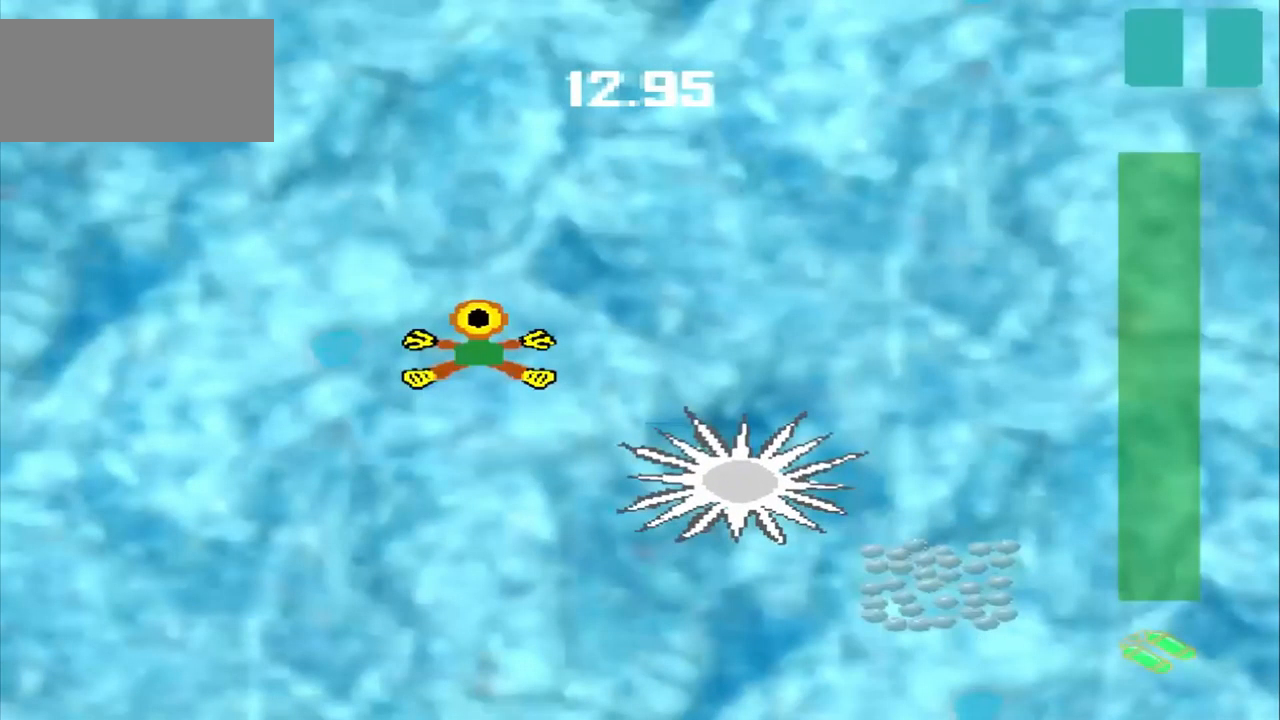
{"dt_ms": 500, "buttons": [], "left_stick": "right", "events": [[42, "DPAD_DOWN", "down"], [42, "left_stick", "up-left"], [125, "DPAD_DOWN", "up"], [125, "left_stick", "right"]]}